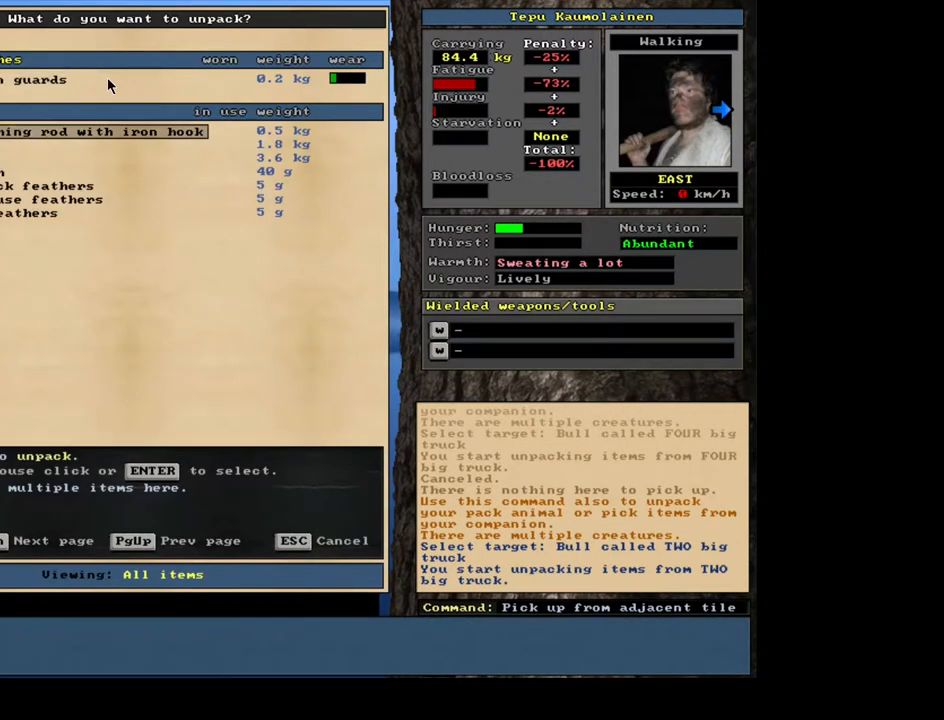
Gameplay with keyboard and mouse; each line is a JSON object with the keys and mouse buttons held at the frame after it. "events" lists presses ("down") and releases ("up") of ".", "/", "0", "1", "2", "3", "4", "5", "6", "7", "8", "9", "a", "alt_l", "b", "backslash", "backspace", "c", "caps_lock", "comma", "ctrl_l", "ctrl_r", "d", "down", "e", "equals", "escape", "f", "f1", "f10", "f11", "f12", "f2", "f3", "f4", "f5", "f6", "f7", "f8", "f9", "g", "h", "i", "j", "k", "l", "lbracket", "left", "m", "minus", "n", "num0", "num1", "num2", "num3", "num5", "num6", "num7", "num8", "num9", "o", "p", "q", "quote", "r", "rbracket", "return", "right", "s", "semicolon", "shift_l", "shift_r", "space", "super", "t", "tab", "tilde", "u", "up", "v", "w", "x", "y", "z", "mouse_left", "mouse_wheel", "mouse_right", "mouse_mb4" and "mouse_mb5" between this image and that frame as [ms after this image, input, new state], when the widget could be followed in between; "num4" appears only as held states. "mouse_left", "mouse_wheel", "mouse_right", "mouse_mb4", "mouse_mb5" = the "left", "wheel", "right", "mb4", "mb5" buttons of the "mouse" list. No other keys are recorded. "wheel" means that the mouse wheel is clicked or scrolled. Mouse movement is not recorded. Not read: alt_r other_keys.
{"keys": ["down"], "mouse": [], "events": [[150, "down", "up"], [283, "down", "down"], [383, "down", "up"], [483, "down", "down"]]}
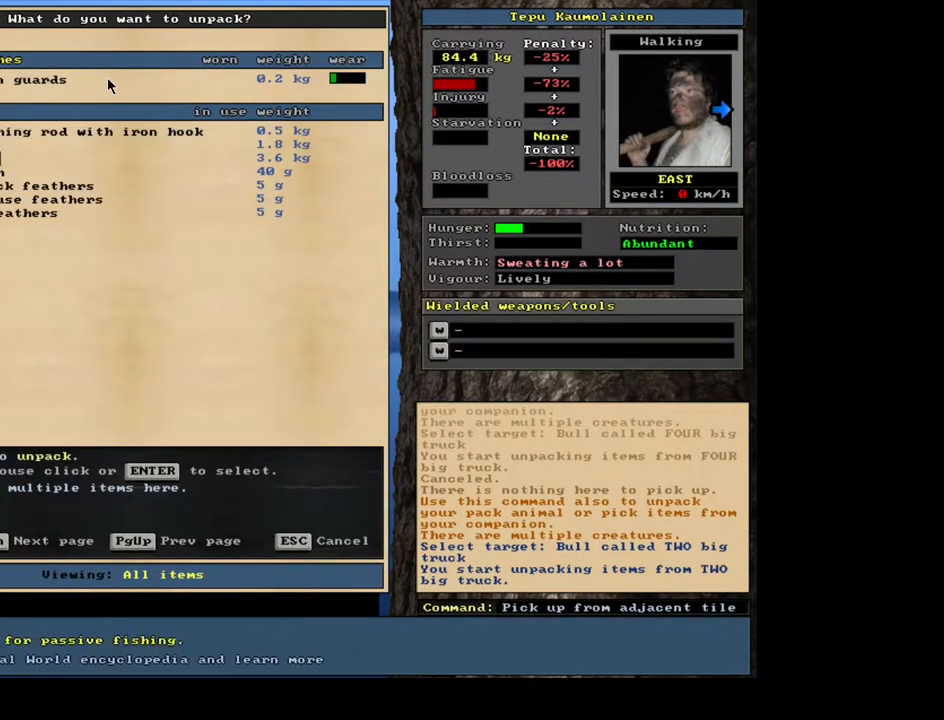
{"keys": [], "mouse": [], "events": [[117, "down", "up"], [217, "down", "down"], [283, "down", "up"], [383, "down", "down"], [483, "down", "up"]]}
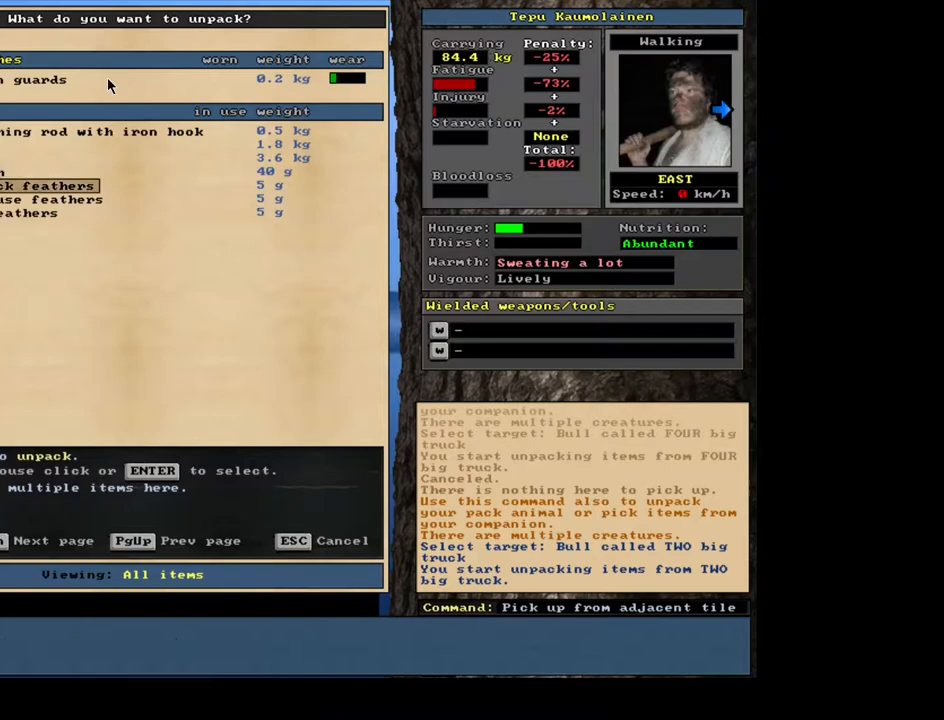
{"keys": [], "mouse": [], "events": [[83, "down", "down"], [183, "down", "up"]]}
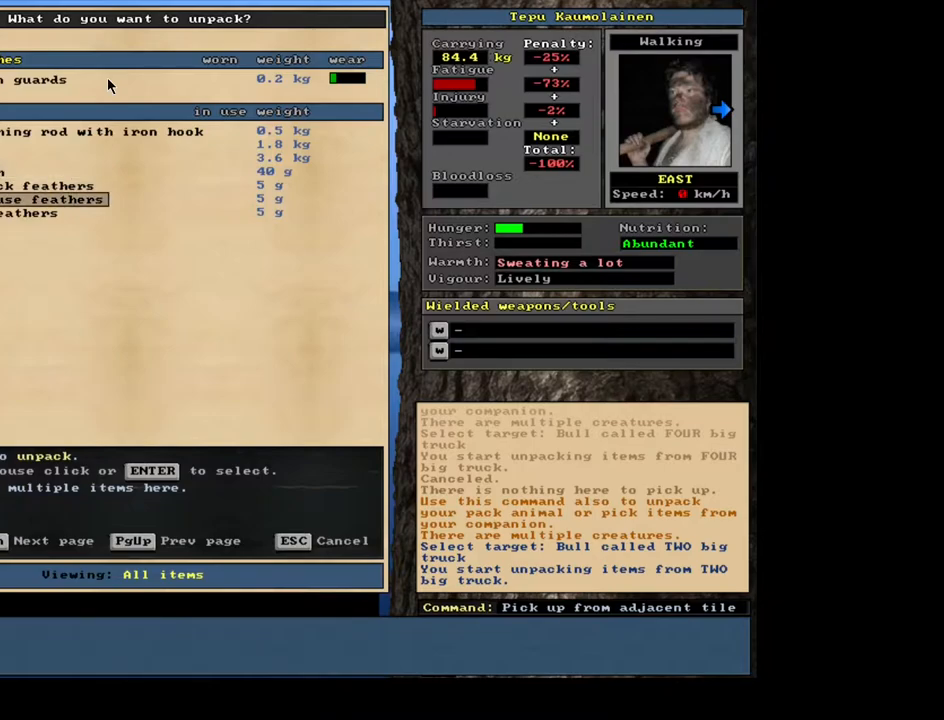
{"keys": ["escape"], "mouse": [], "events": [[483, "escape", "down"]]}
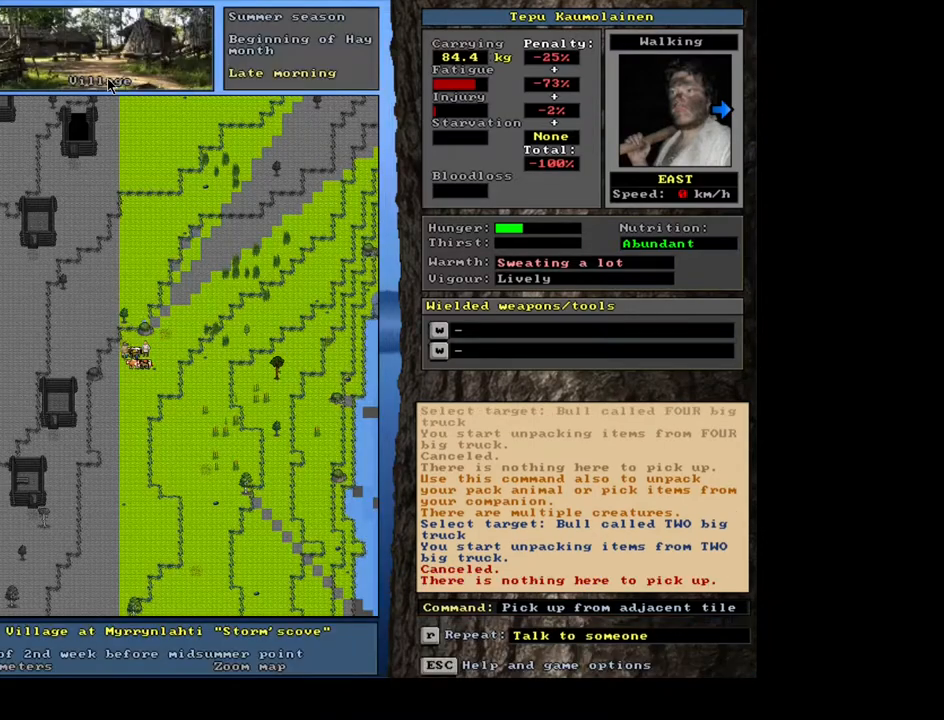
{"keys": ["shift_l"], "mouse": [], "events": [[50, "escape", "up"], [450, "shift_l", "down"]]}
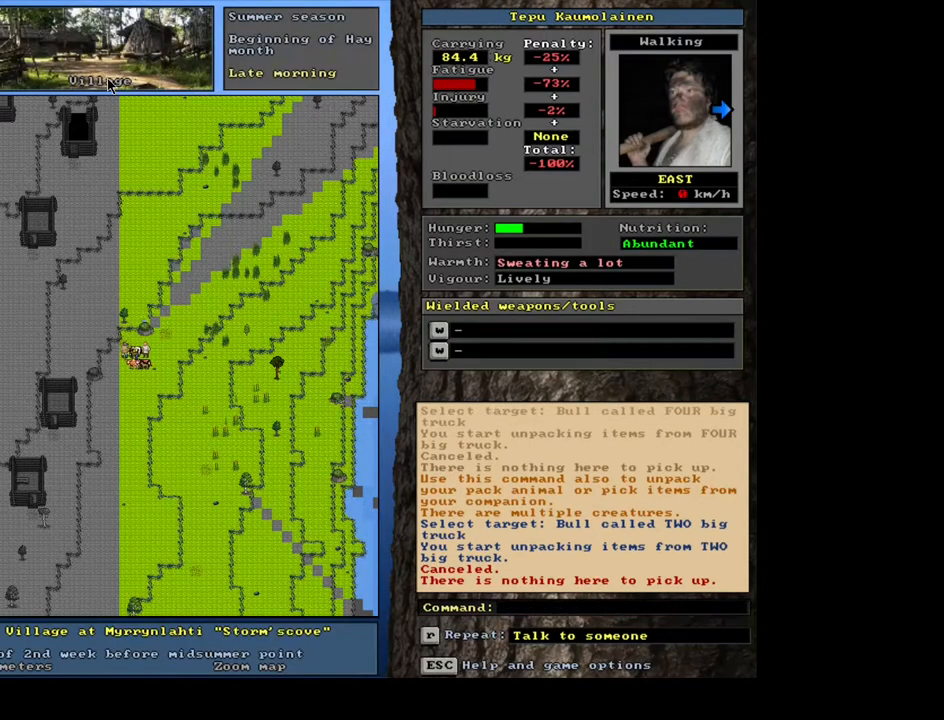
{"keys": [], "mouse": [], "events": [[117, "g", "down"], [217, "g", "up"], [333, "shift_l", "up"]]}
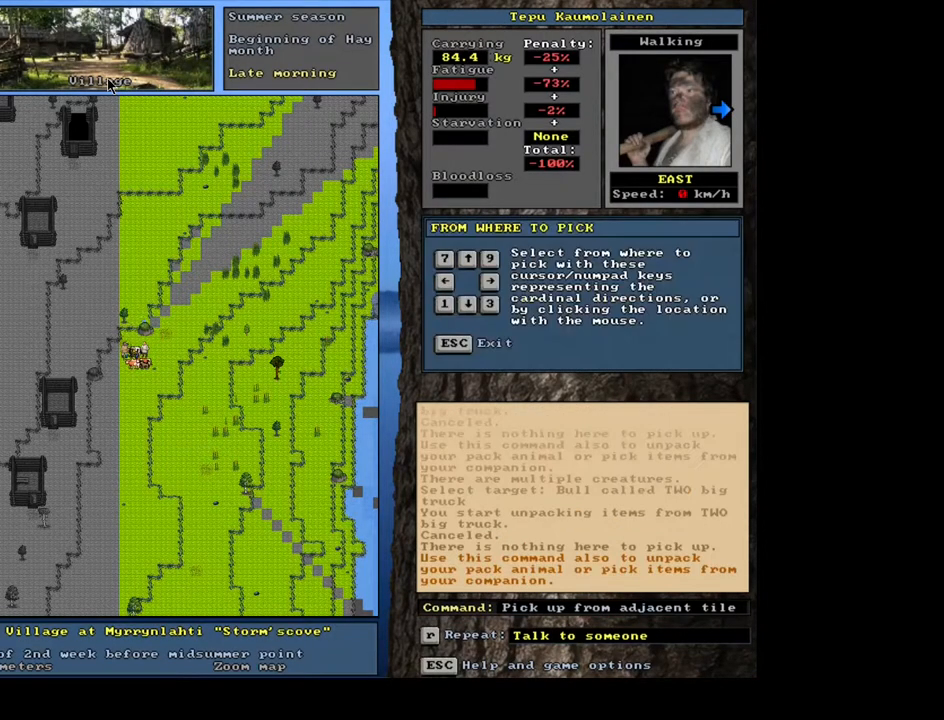
{"keys": [], "mouse": [], "events": [[217, "right", "down"], [317, "right", "up"]]}
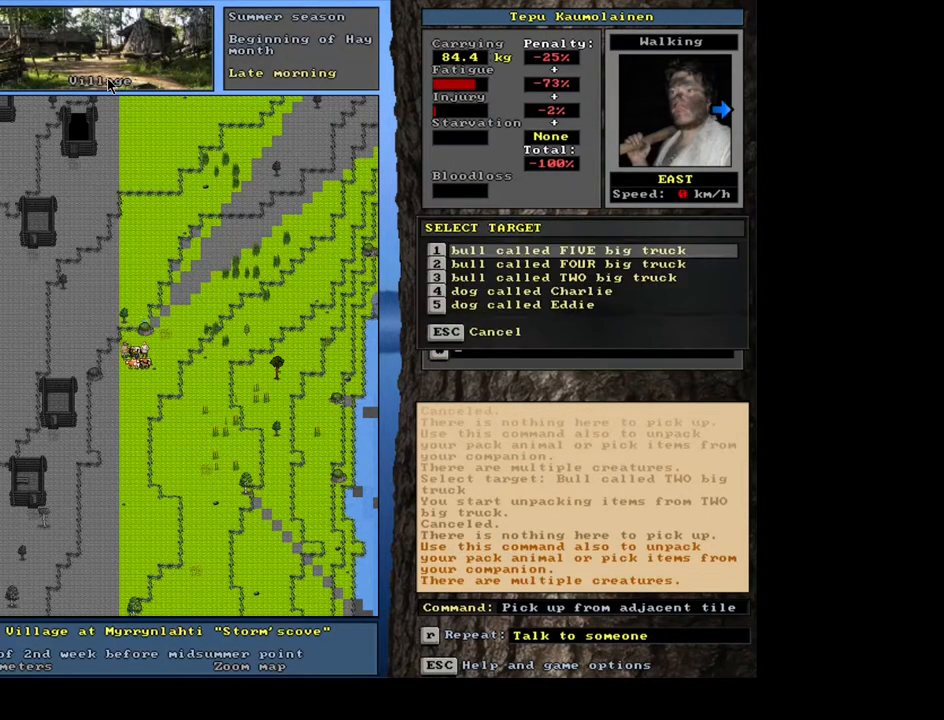
{"keys": ["down"], "mouse": [], "events": [[433, "down", "down"]]}
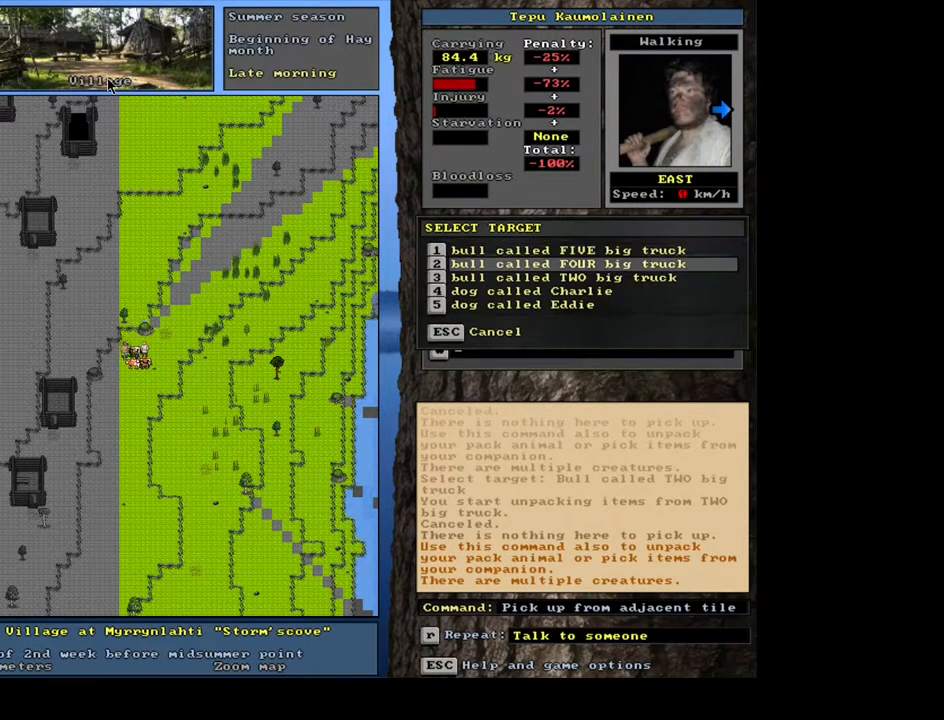
{"keys": ["return"], "mouse": [], "events": [[17, "down", "up"], [133, "down", "down"], [183, "down", "up"], [283, "down", "down"], [383, "down", "up"], [500, "return", "down"]]}
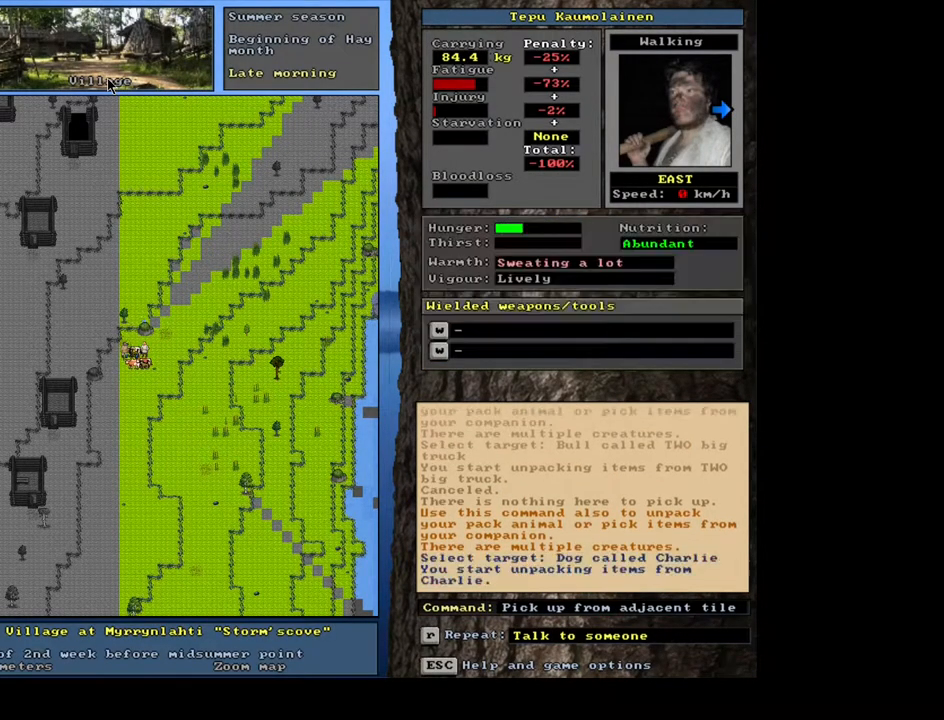
{"keys": [], "mouse": [], "events": [[83, "return", "up"]]}
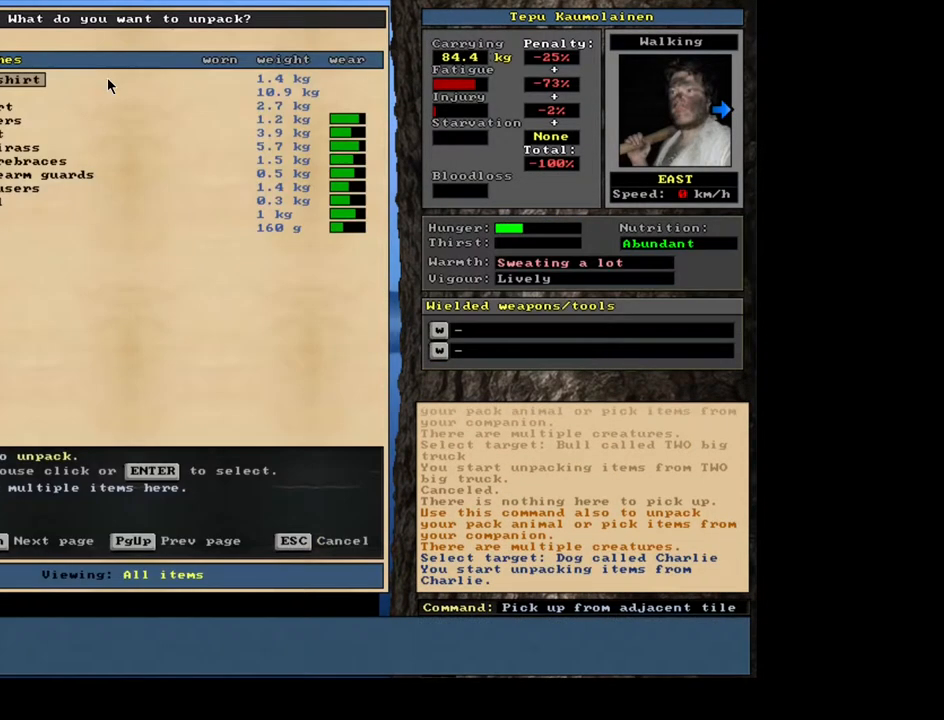
{"keys": ["shift_l"], "mouse": [], "events": [[483, "shift_l", "down"]]}
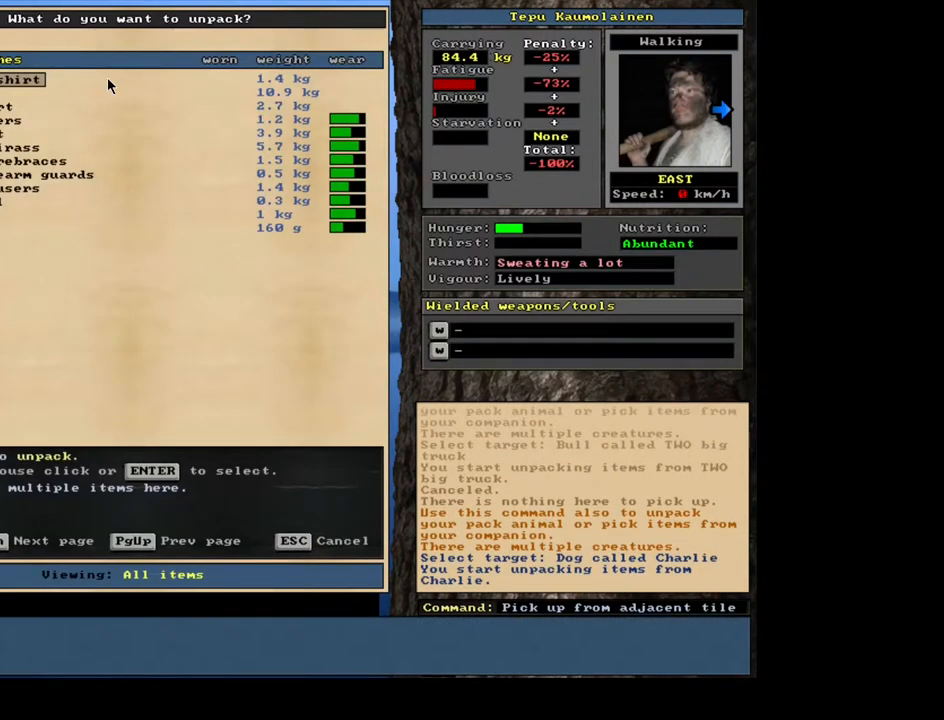
{"keys": [], "mouse": [], "events": [[283, "equals", "down"], [367, "equals", "up"], [450, "shift_l", "up"]]}
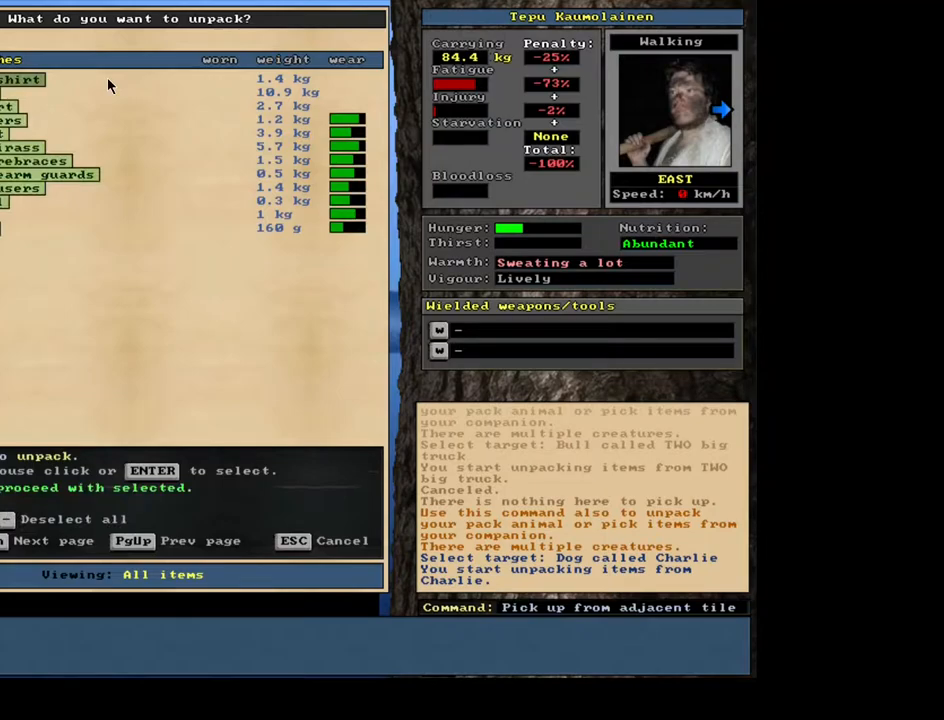
{"keys": [], "mouse": [], "events": []}
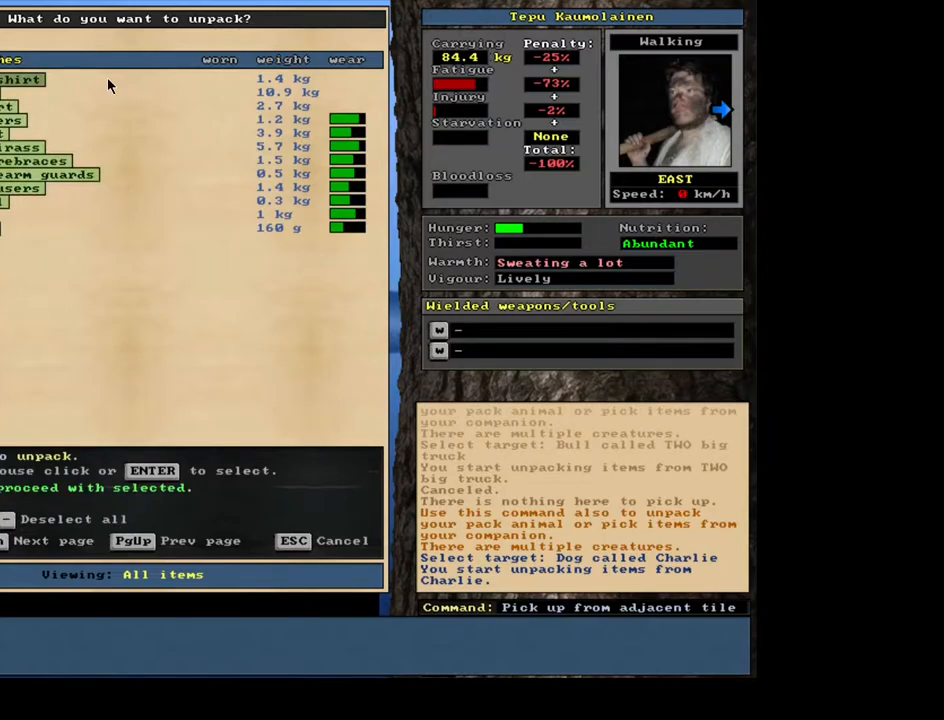
{"keys": [], "mouse": [], "events": []}
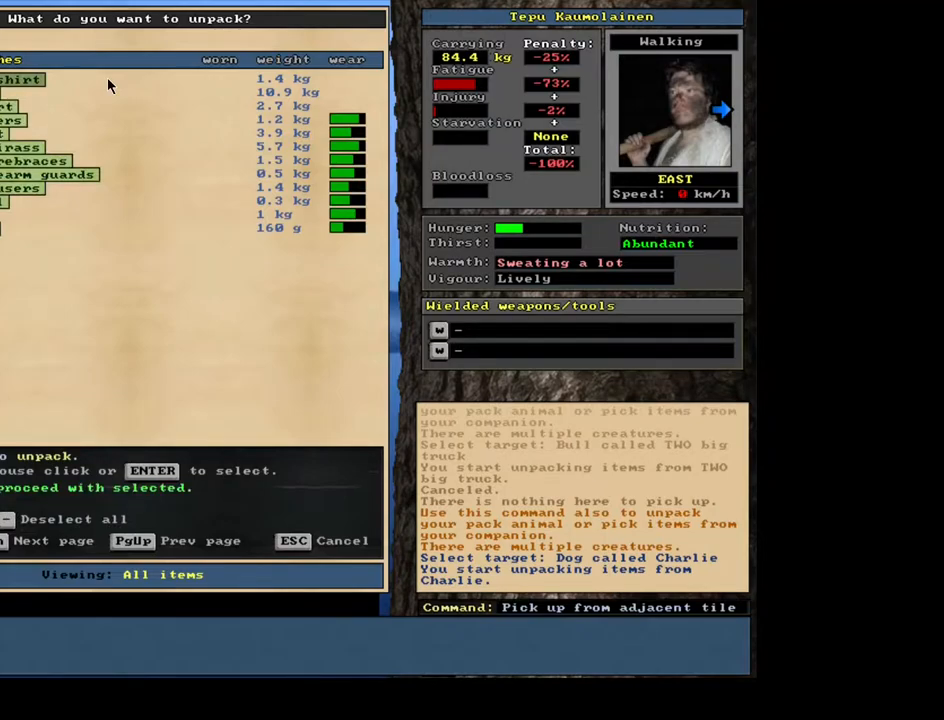
{"keys": [], "mouse": [], "events": []}
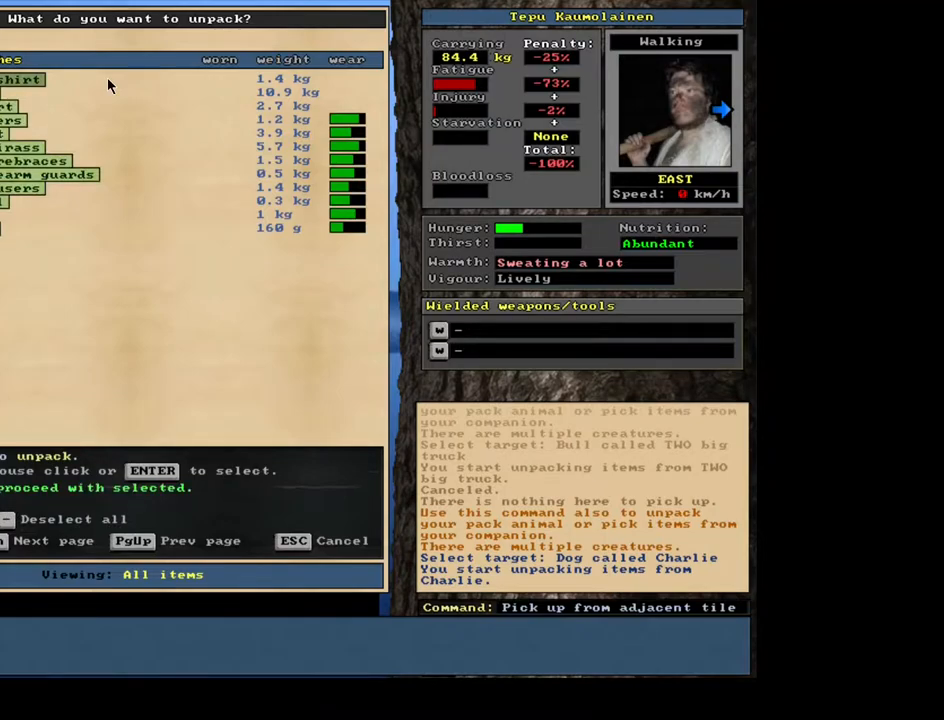
{"keys": [], "mouse": [], "events": []}
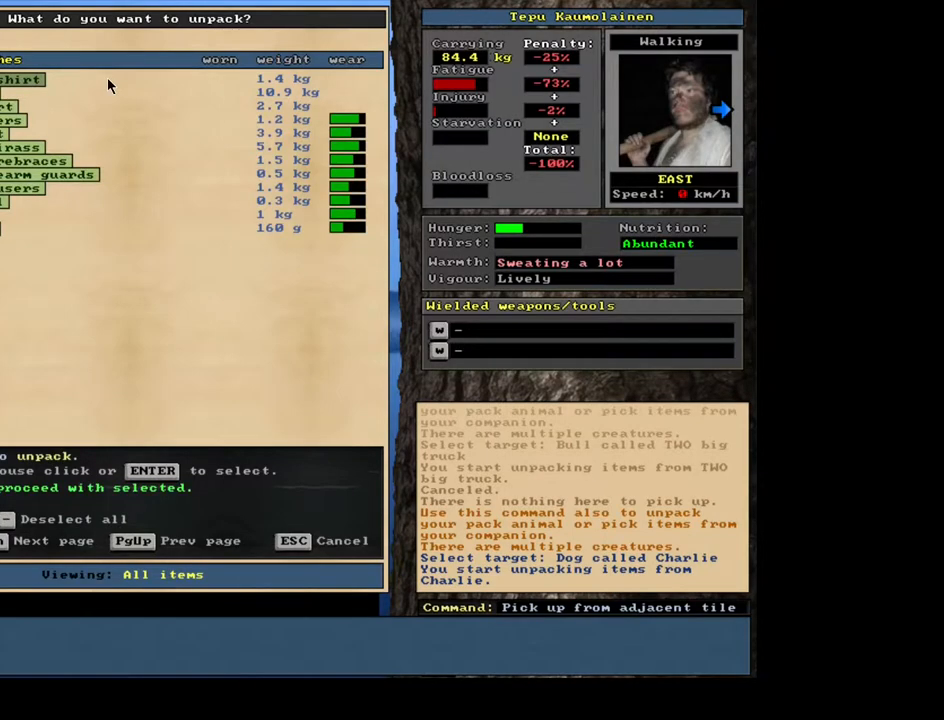
{"keys": [], "mouse": [], "events": []}
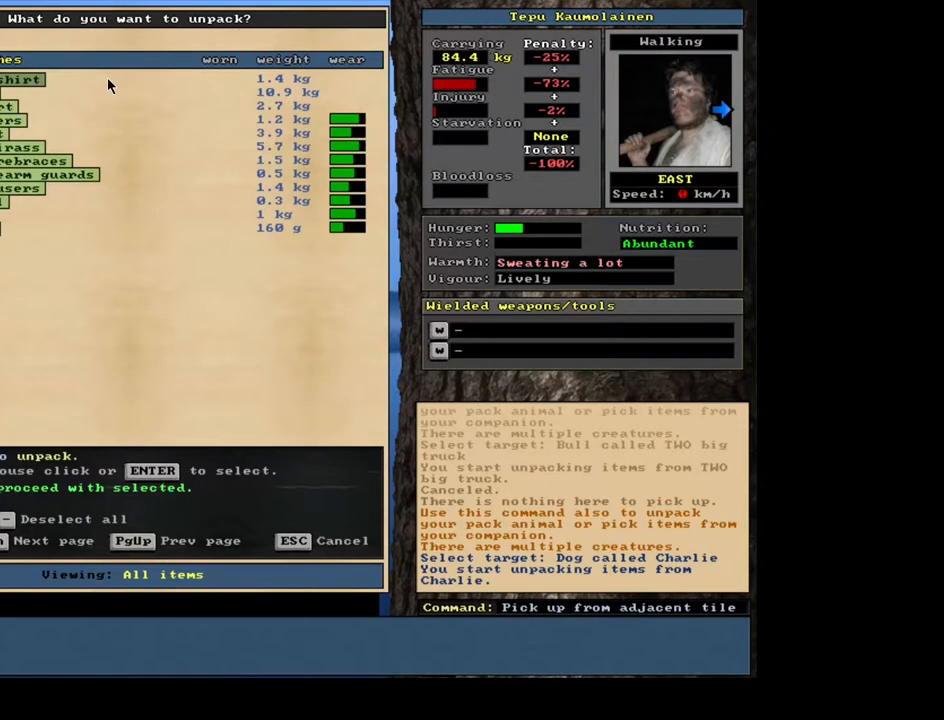
{"keys": [], "mouse": [], "events": []}
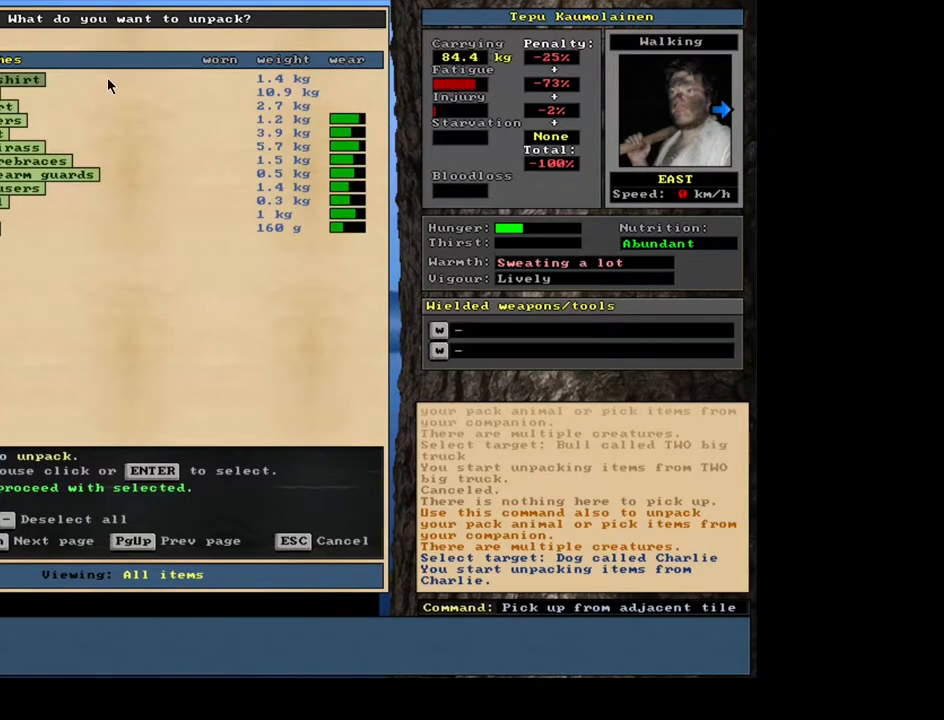
{"keys": [], "mouse": [], "events": []}
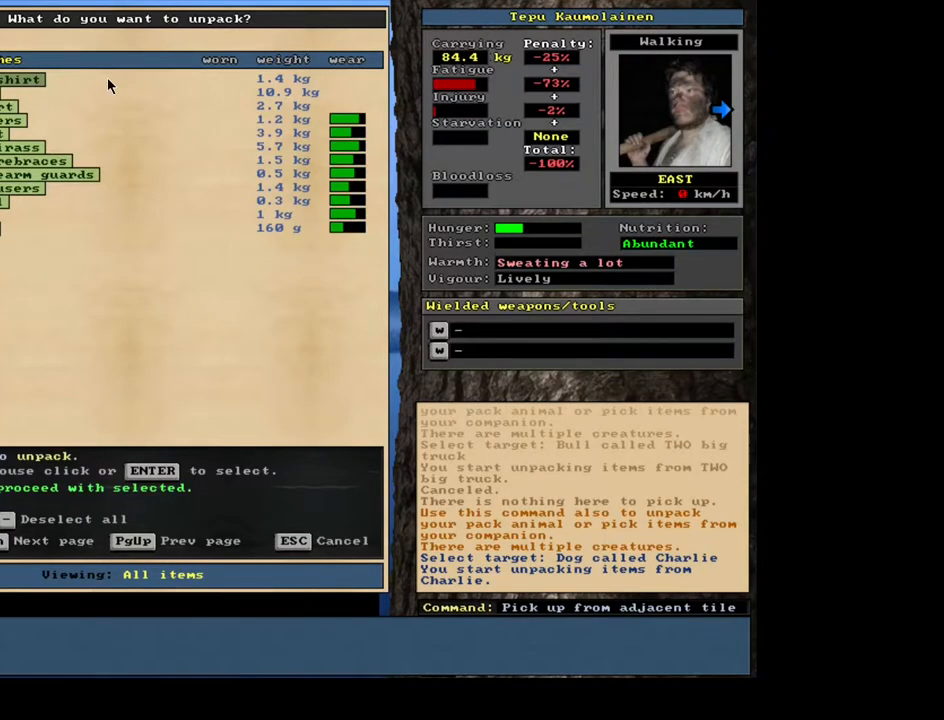
{"keys": [], "mouse": [], "events": []}
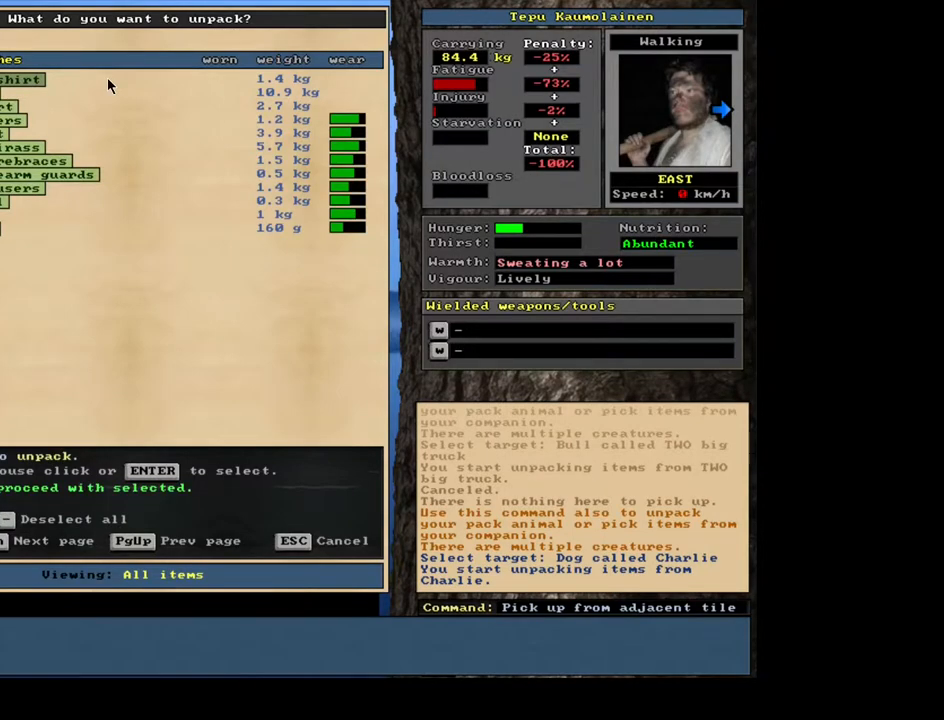
{"keys": ["g", "shift_l"], "mouse": [], "events": [[50, "space", "down"], [133, "space", "up"], [350, "shift_l", "down"], [467, "g", "down"]]}
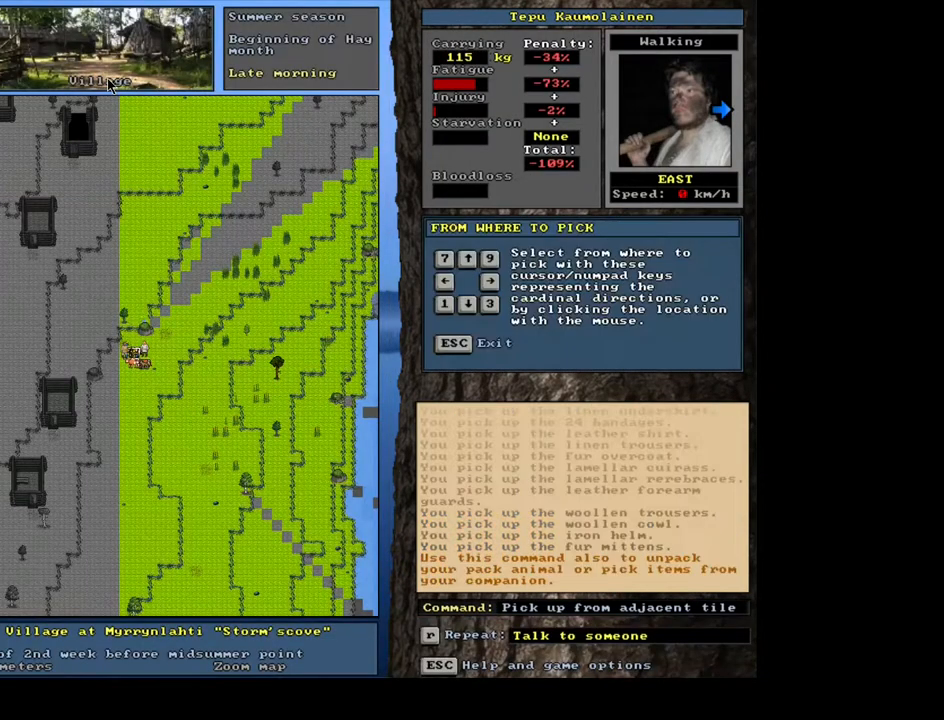
{"keys": [], "mouse": [], "events": [[67, "g", "up"], [217, "shift_l", "up"]]}
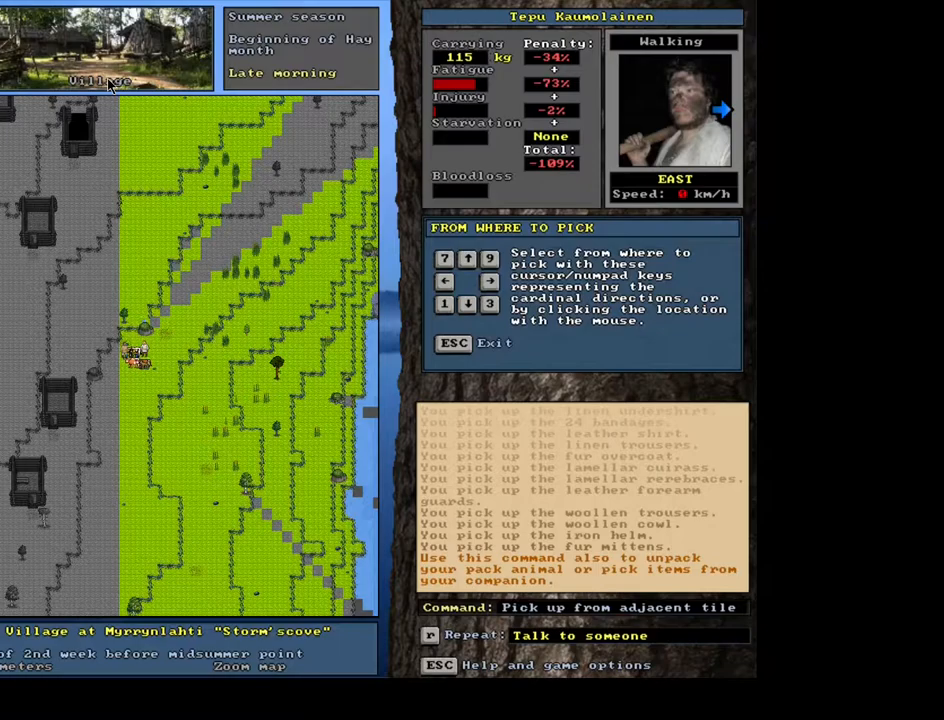
{"keys": [], "mouse": [], "events": [[50, "right", "down"], [183, "right", "up"]]}
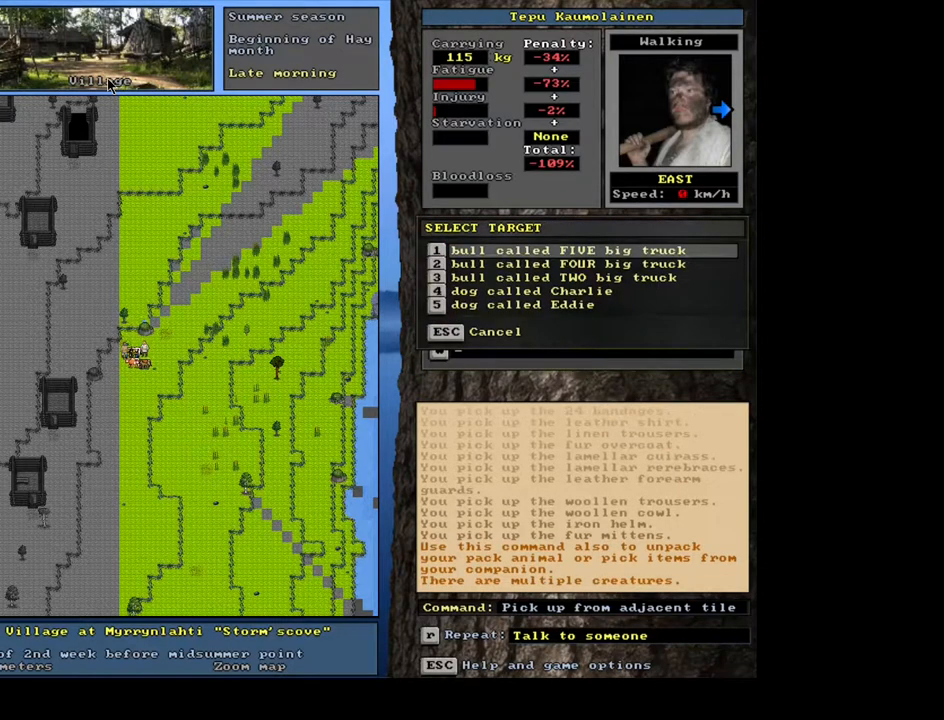
{"keys": [], "mouse": [], "events": []}
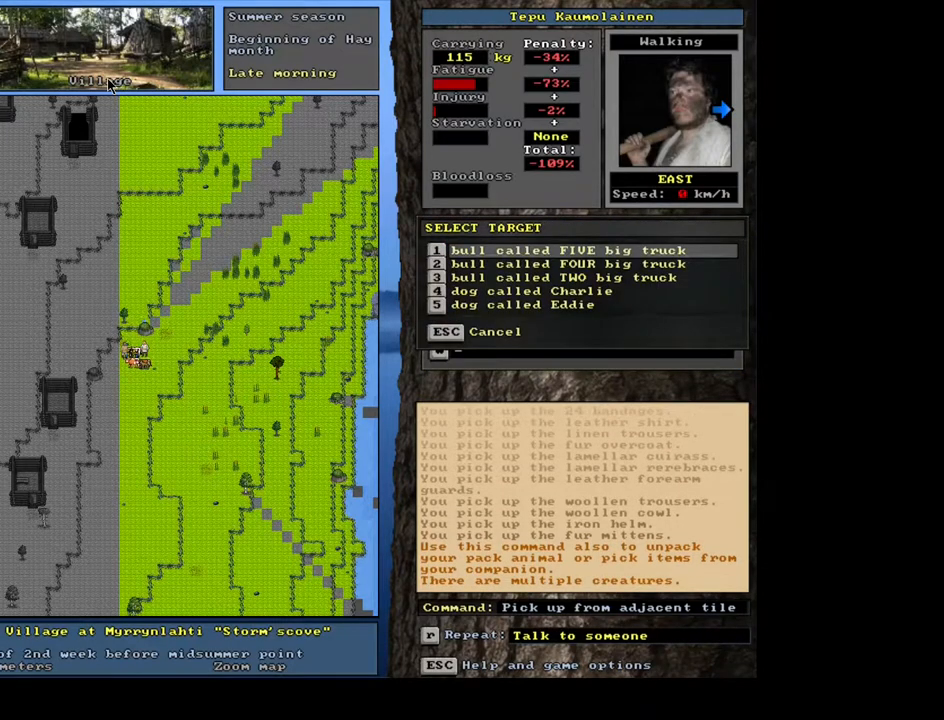
{"keys": ["down"], "mouse": [], "events": [[417, "down", "down"]]}
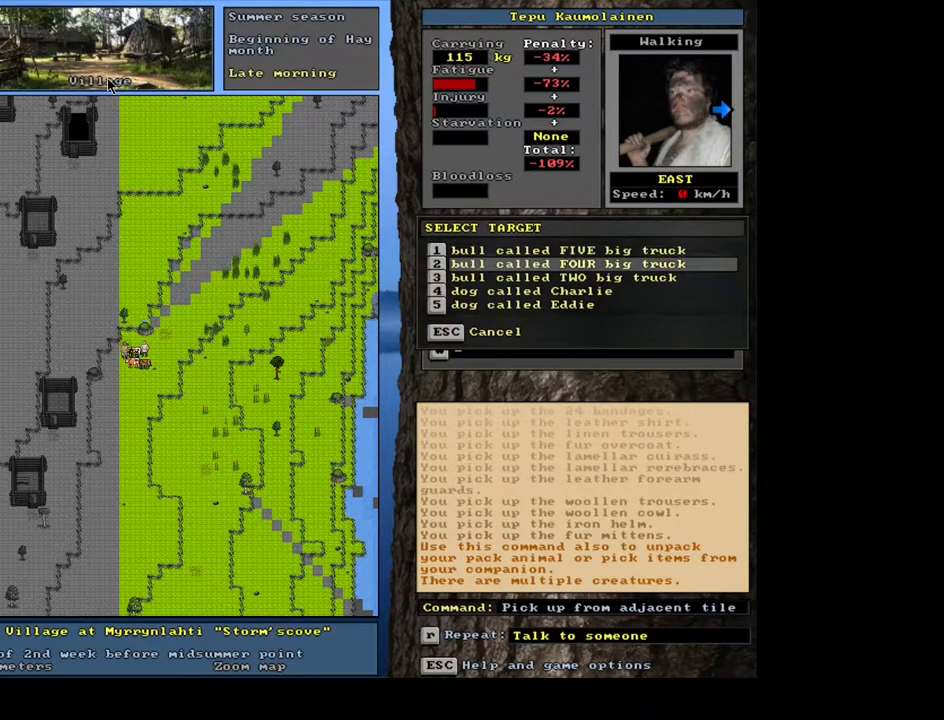
{"keys": [], "mouse": [], "events": [[50, "down", "up"]]}
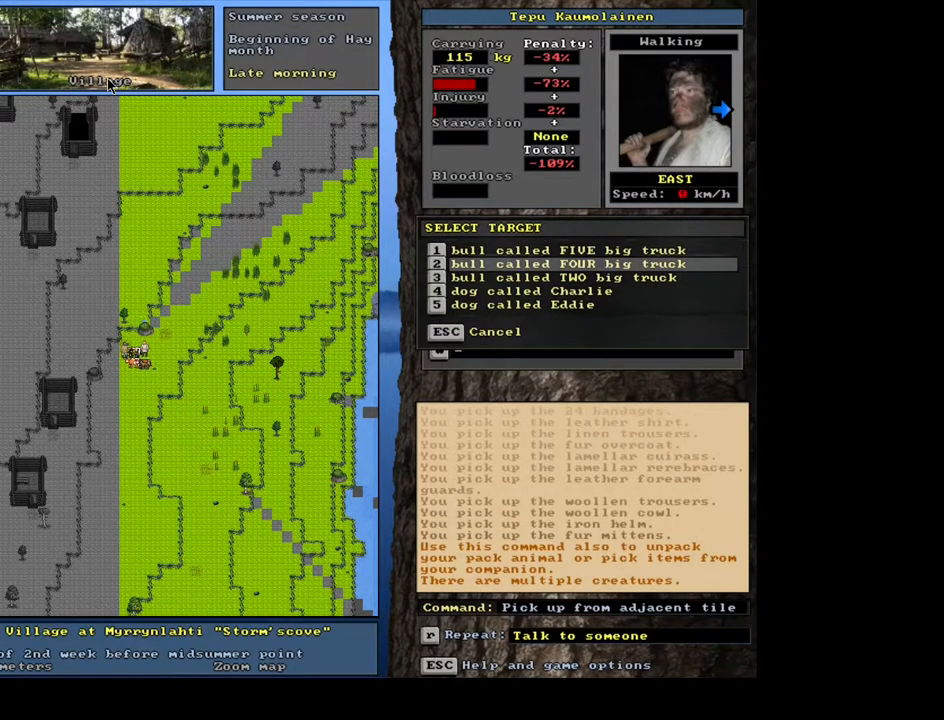
{"keys": [], "mouse": [], "events": []}
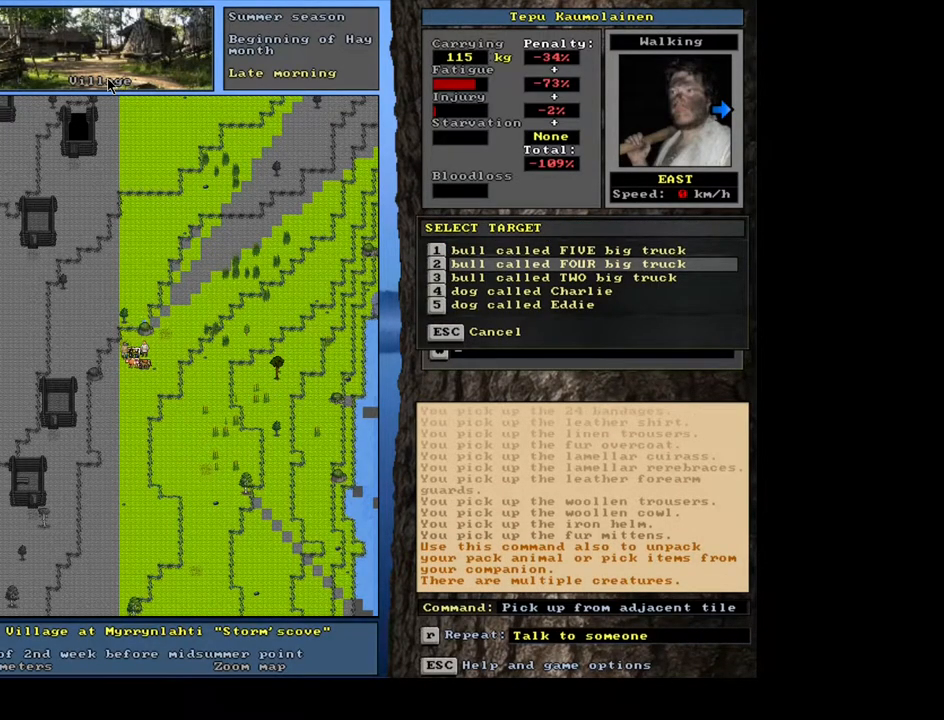
{"keys": [], "mouse": [], "events": [[233, "down", "down"], [283, "down", "up"], [400, "down", "down"], [483, "down", "up"]]}